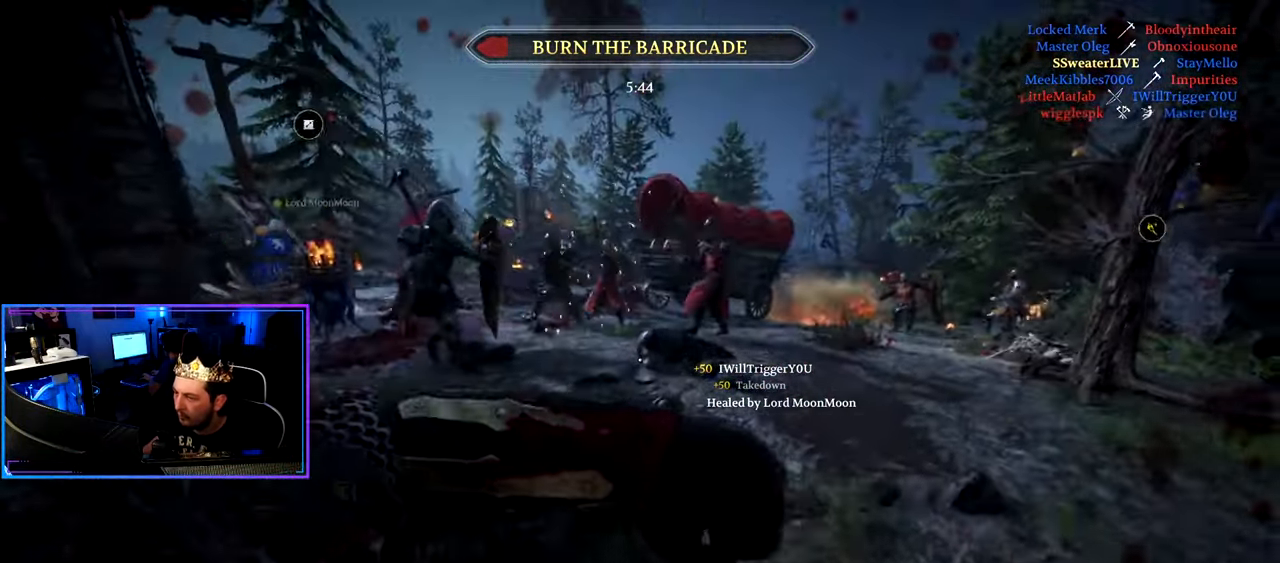
Gameplay with keyboard and mouse; each line is a JSON object with the keys and mouse buttons held at the frame after it. "events" lists presses ("down") and releases ("up") of "1", "2", "3", "4", "5", "a", "alt", "c", "caps_lock", "ctrl", "d", "e", "f", "g", "q", "r", "s", "shift", "space", "t", "tab", "v", "w", "x", "z", "mouse_left", "mouse_wheel" and "mouse_right" between this image and that frame as [ms after this image, input, new state], when the widget could be followed in between. "mouse_left", "mouse_wheel", "mouse_right" = the "left", "wheel", "right" buttons of the "mouse" list. No other keys are recorded. "wheel" means that the mouse wheel is clicked or scrolled. "mouse_move" is the direction in which the mouse moves at that frame (one of eight, or "still"), when it could be read.
{"keys": ["d", "shift", "w"], "mouse": [], "mouse_move": "right", "events": [[33, "d", "up"], [233, "d", "down"], [316, "ctrl", "up"], [316, "s", "up"], [416, "w", "down"], [466, "shift", "down"]]}
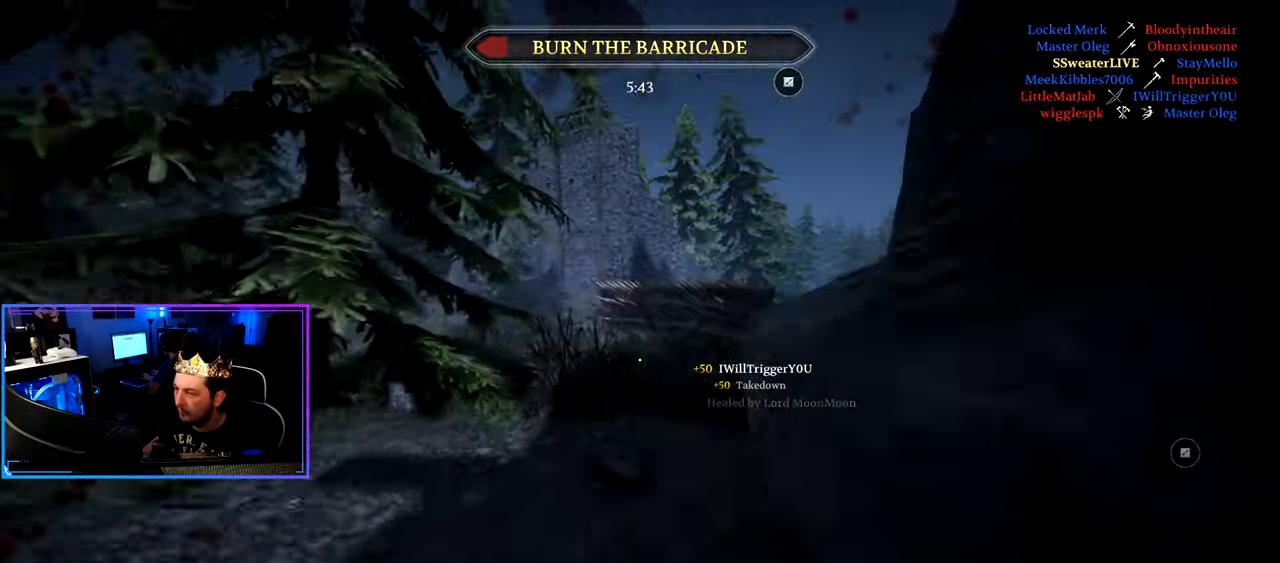
{"keys": ["a", "shift", "w"], "mouse": [], "mouse_move": "still", "events": [[50, "d", "up"], [283, "a", "down"]]}
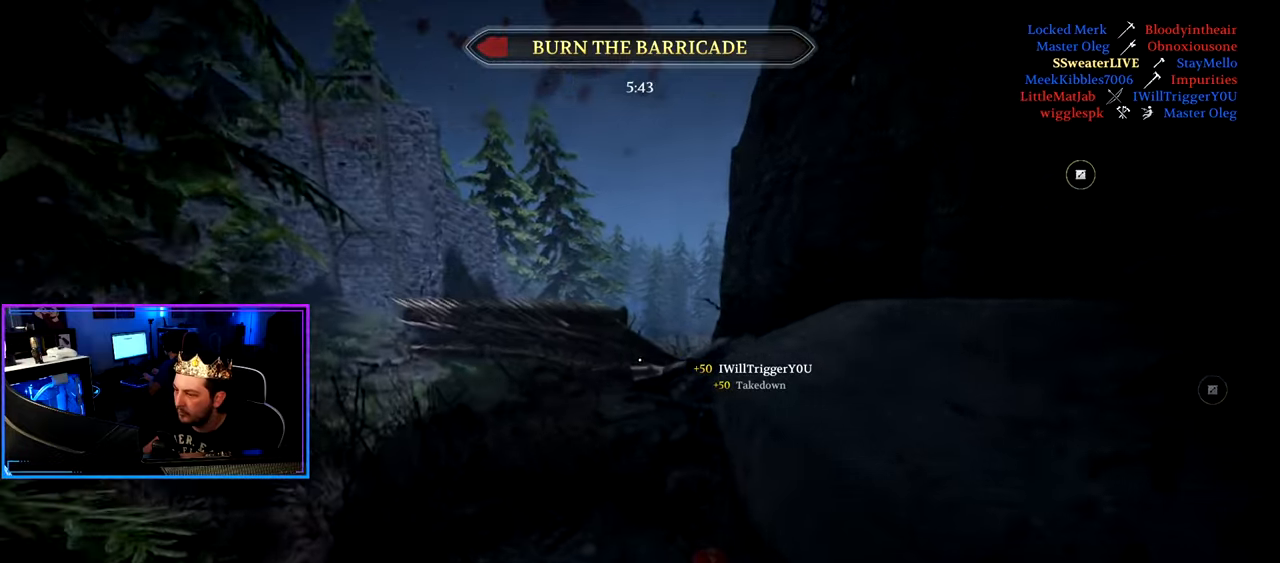
{"keys": ["shift", "w"], "mouse": [], "mouse_move": "down-left", "events": [[500, "a", "up"]]}
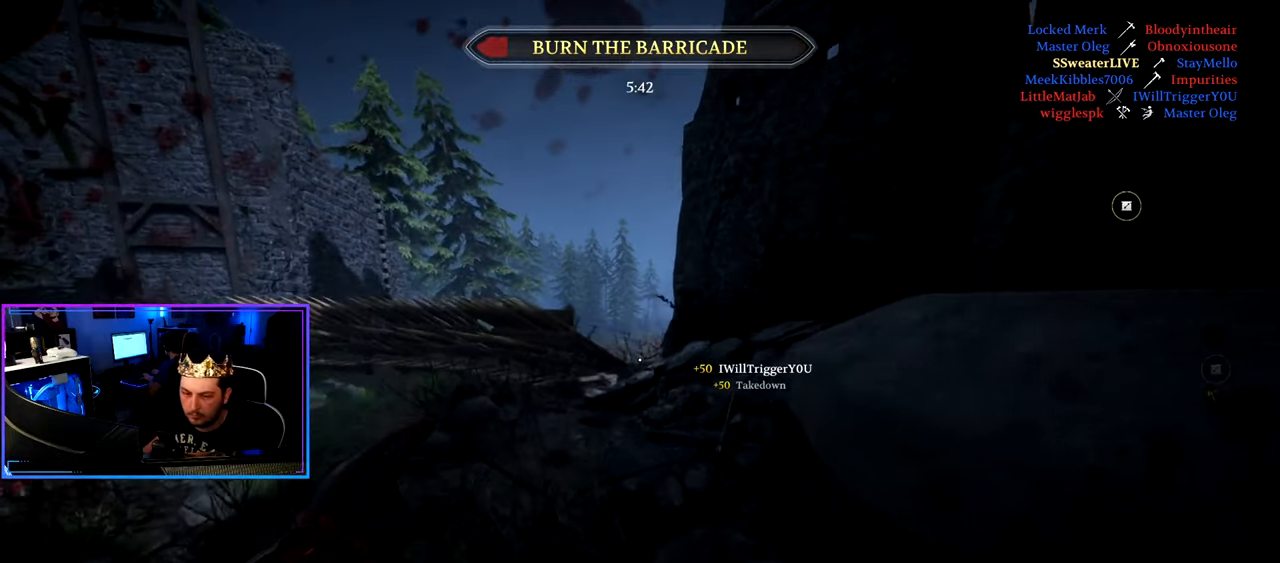
{"keys": ["a", "shift", "w"], "mouse": [], "mouse_move": "still", "events": [[83, "d", "down"], [267, "a", "down"], [267, "d", "up"]]}
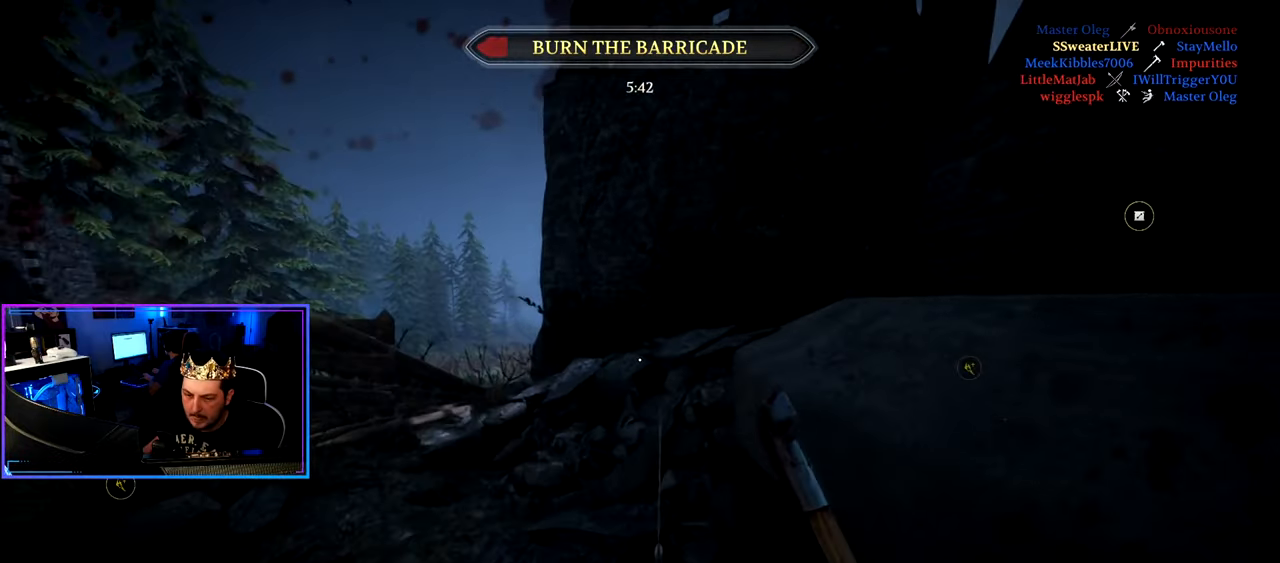
{"keys": ["shift", "space", "w"], "mouse": [], "mouse_move": "up", "events": [[283, "a", "up"], [483, "space", "down"]]}
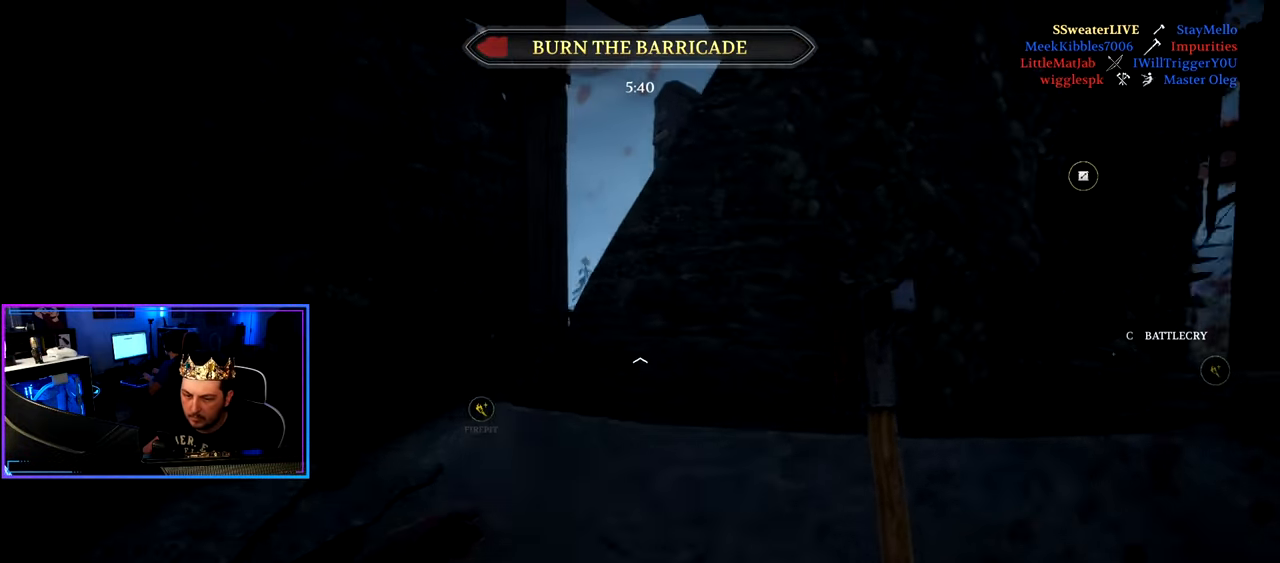
{"keys": ["a", "shift", "w"], "mouse": [], "mouse_move": "right", "events": [[67, "space", "up"], [117, "a", "down"]]}
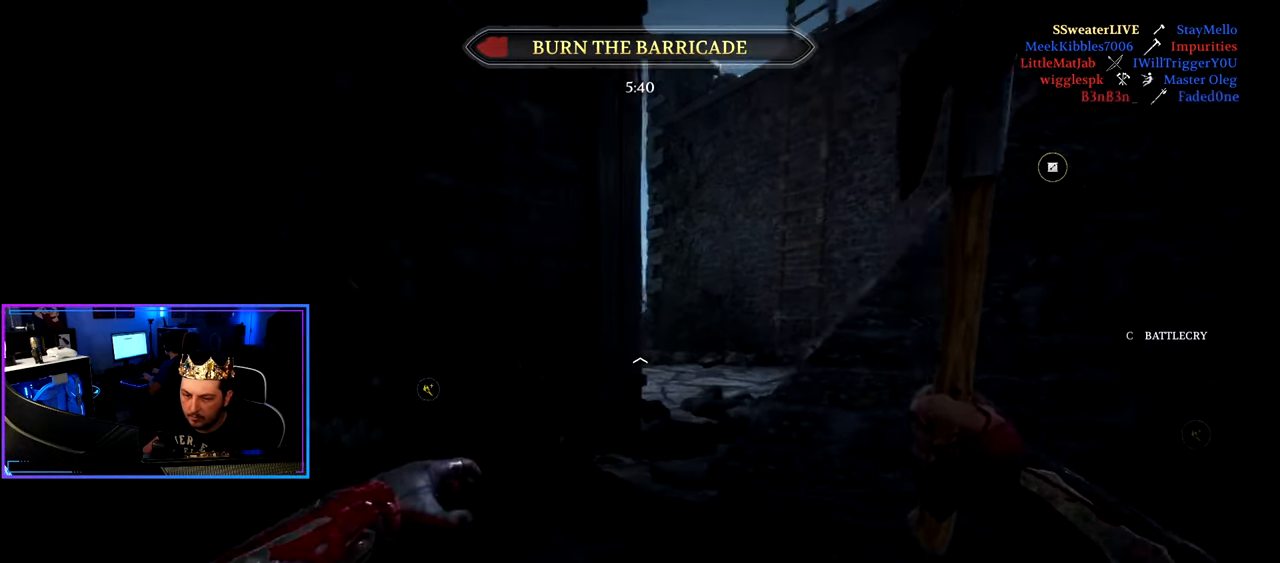
{"keys": ["shift", "w"], "mouse": [], "mouse_move": "still", "events": [[233, "a", "up"], [367, "d", "down"], [500, "d", "up"]]}
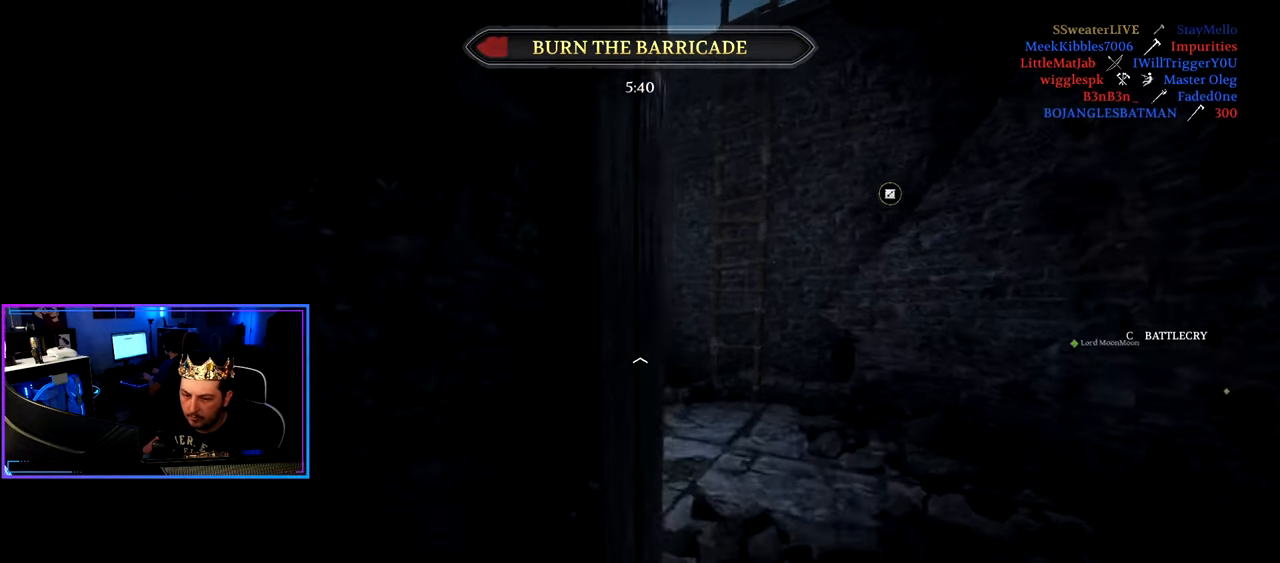
{"keys": ["d", "shift", "w"], "mouse": [], "mouse_move": "left", "events": [[150, "d", "down"]]}
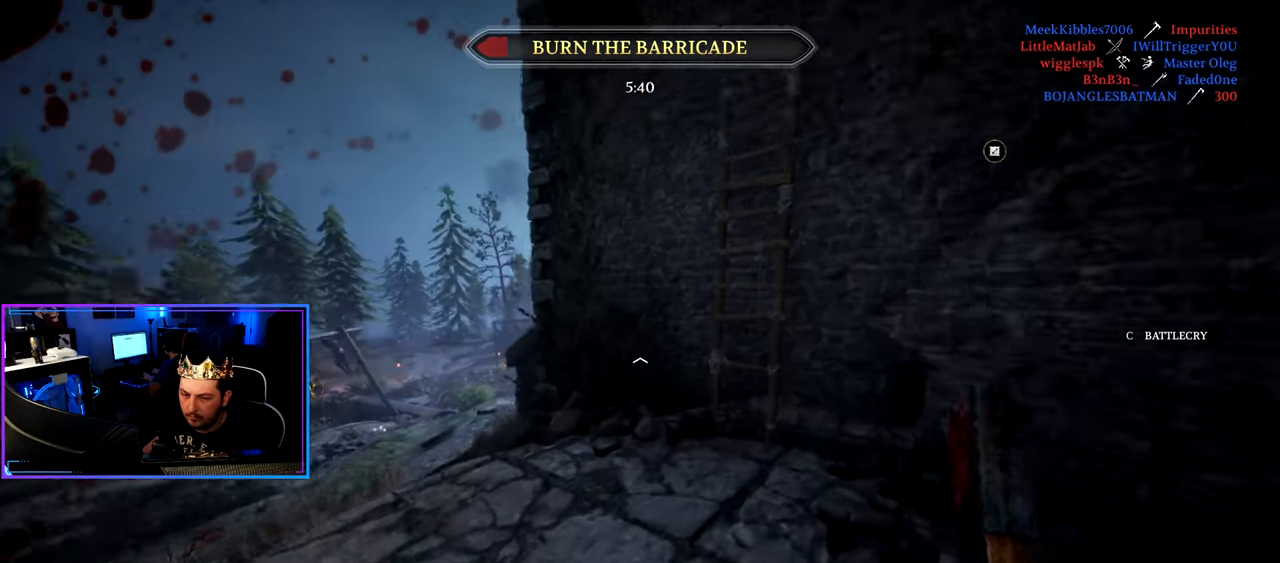
{"keys": ["shift", "space", "w"], "mouse": [], "mouse_move": "right", "events": [[400, "d", "up"], [500, "space", "down"]]}
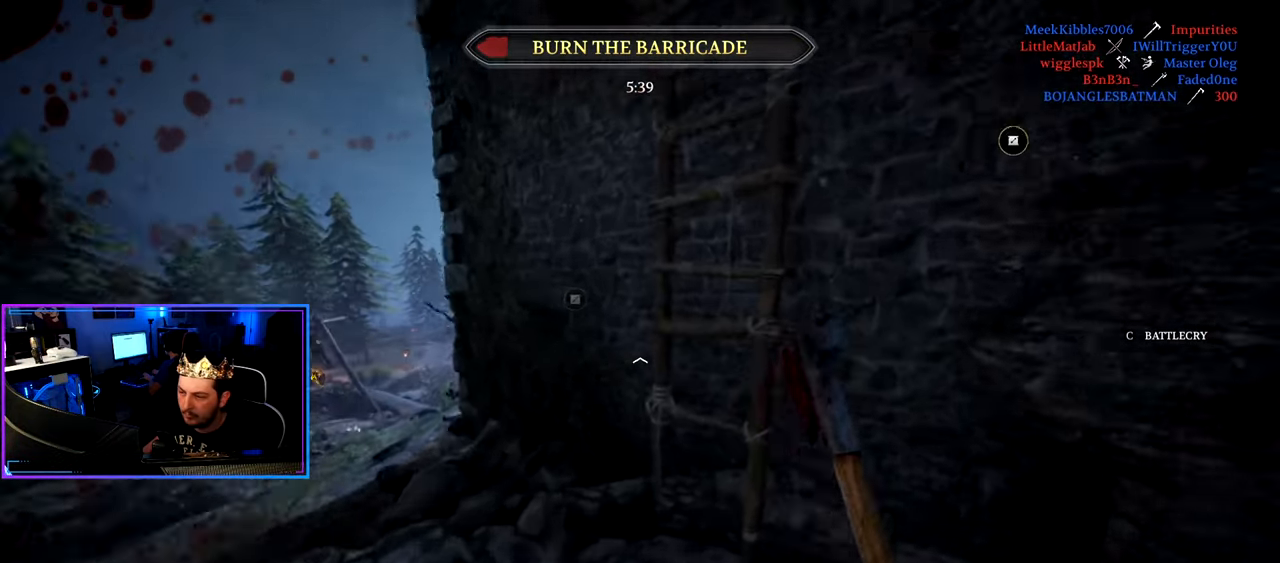
{"keys": ["shift", "w"], "mouse": [], "mouse_move": "still", "events": [[133, "space", "up"], [317, "e", "down"], [417, "e", "up"]]}
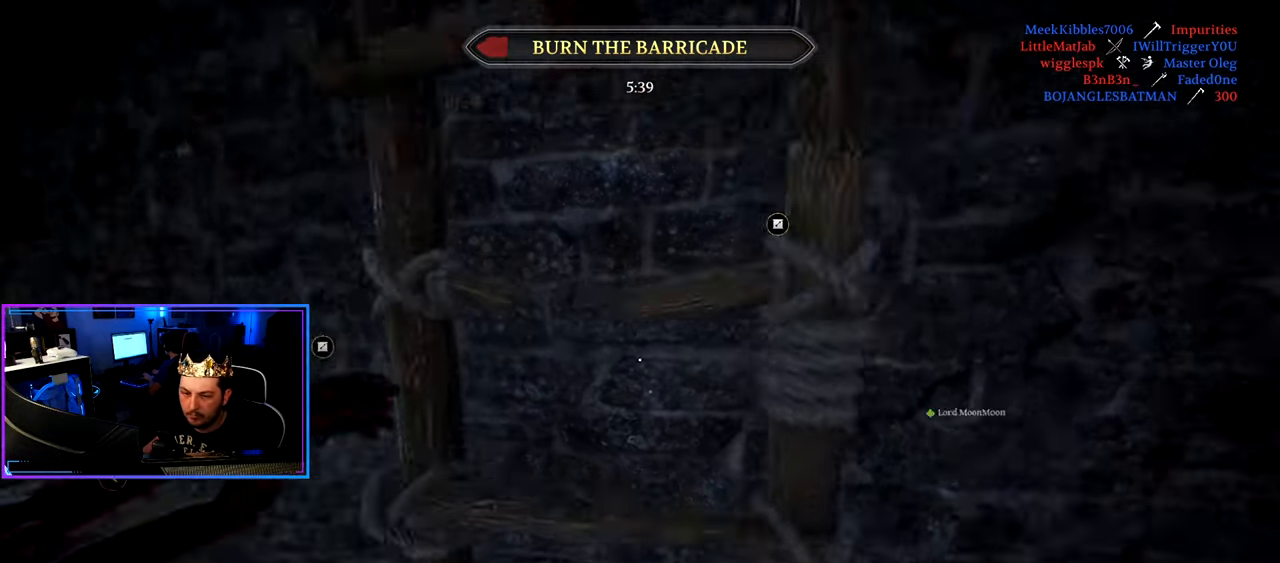
{"keys": ["shift", "w"], "mouse": [], "mouse_move": "up", "events": []}
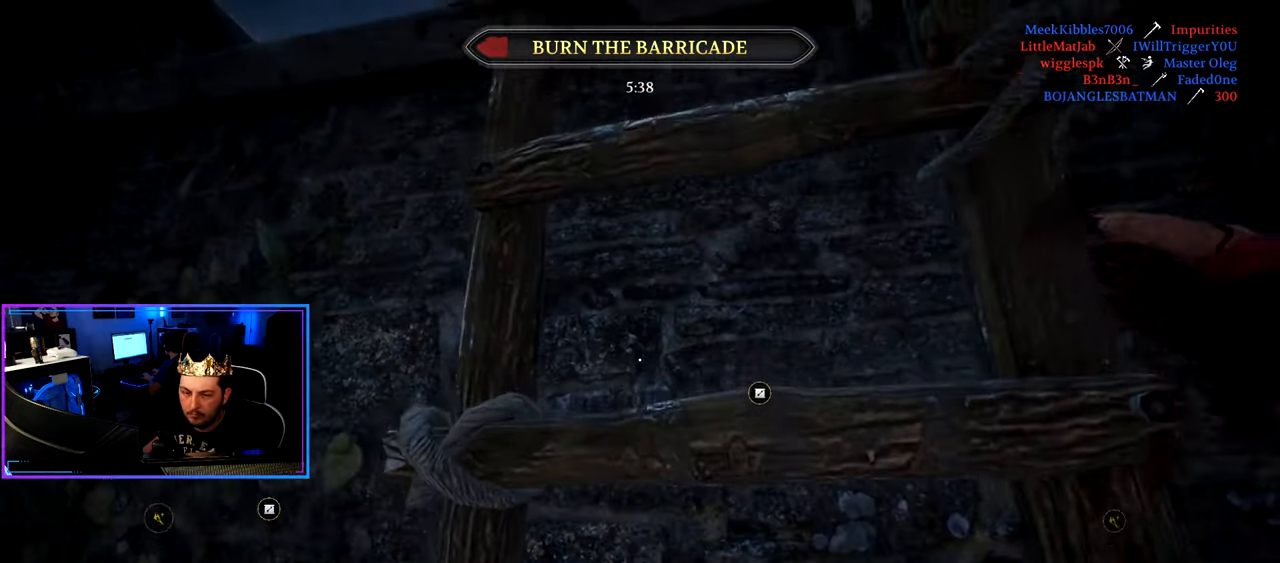
{"keys": ["shift", "w"], "mouse": [], "mouse_move": "still", "events": []}
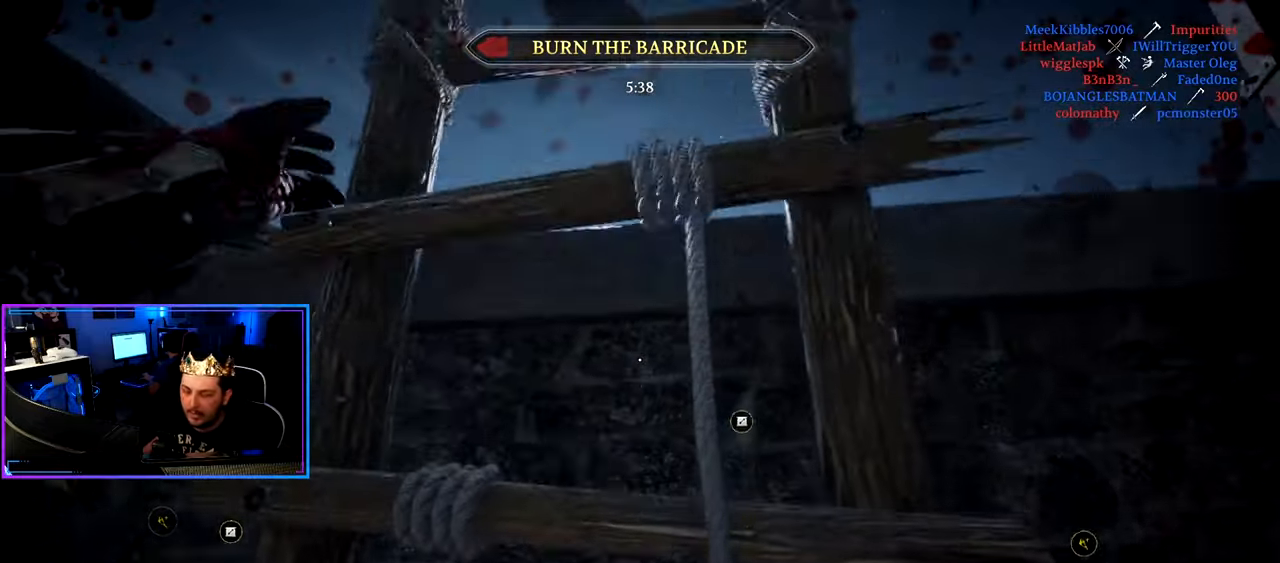
{"keys": ["shift", "w"], "mouse": [], "mouse_move": "right", "events": []}
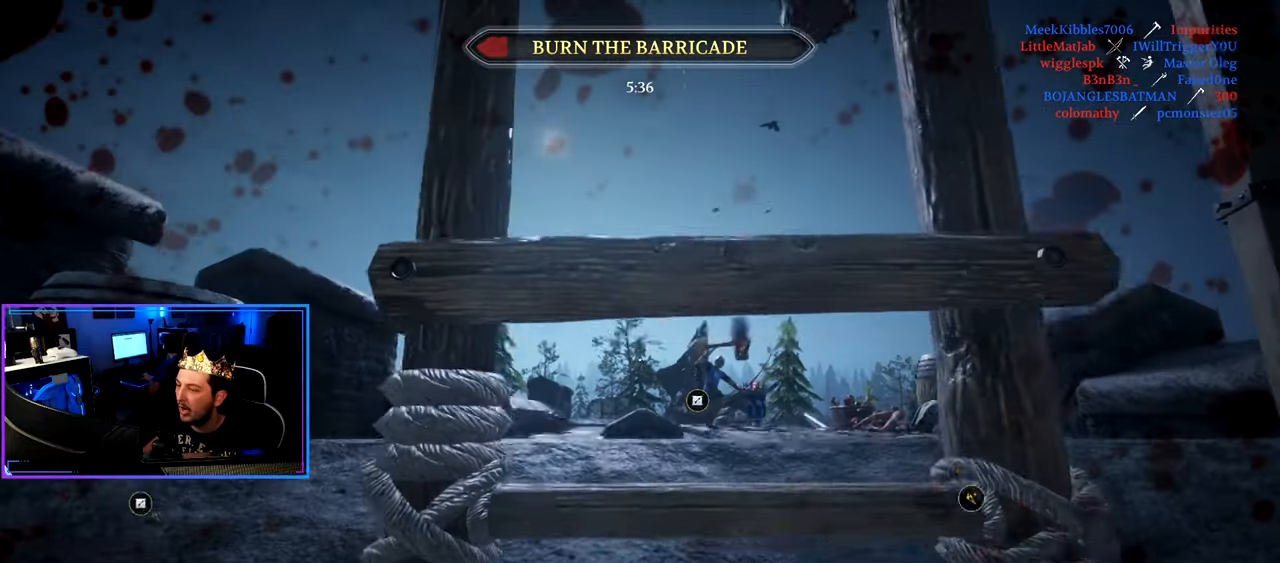
{"keys": ["shift", "w"], "mouse": [], "mouse_move": "still", "events": []}
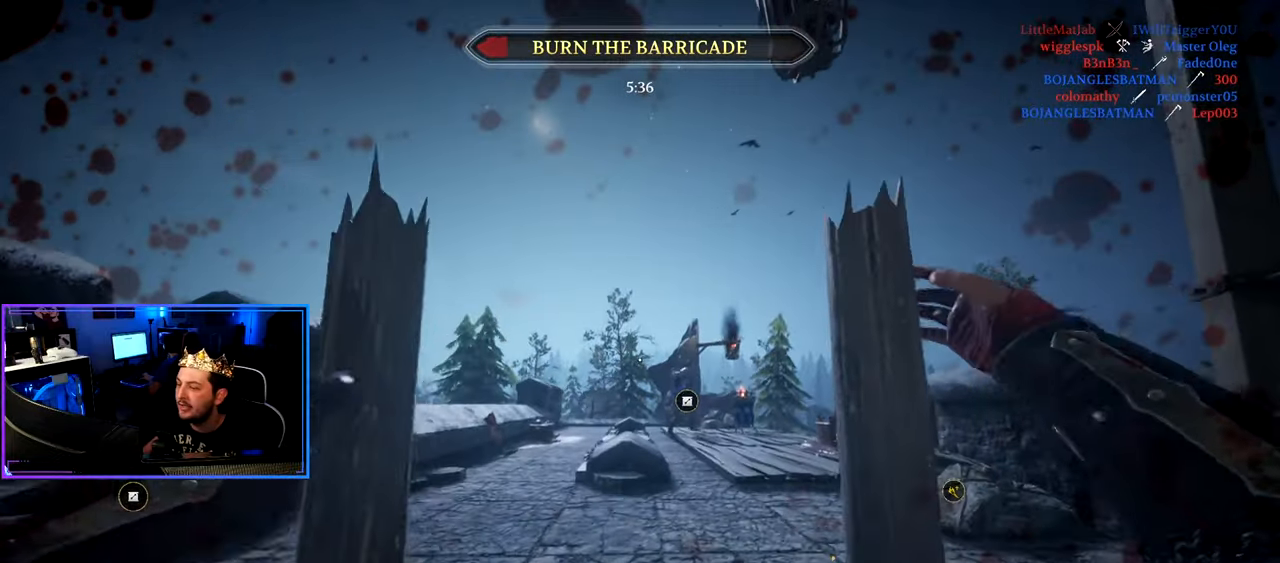
{"keys": ["shift", "w"], "mouse": [], "mouse_move": "still", "events": []}
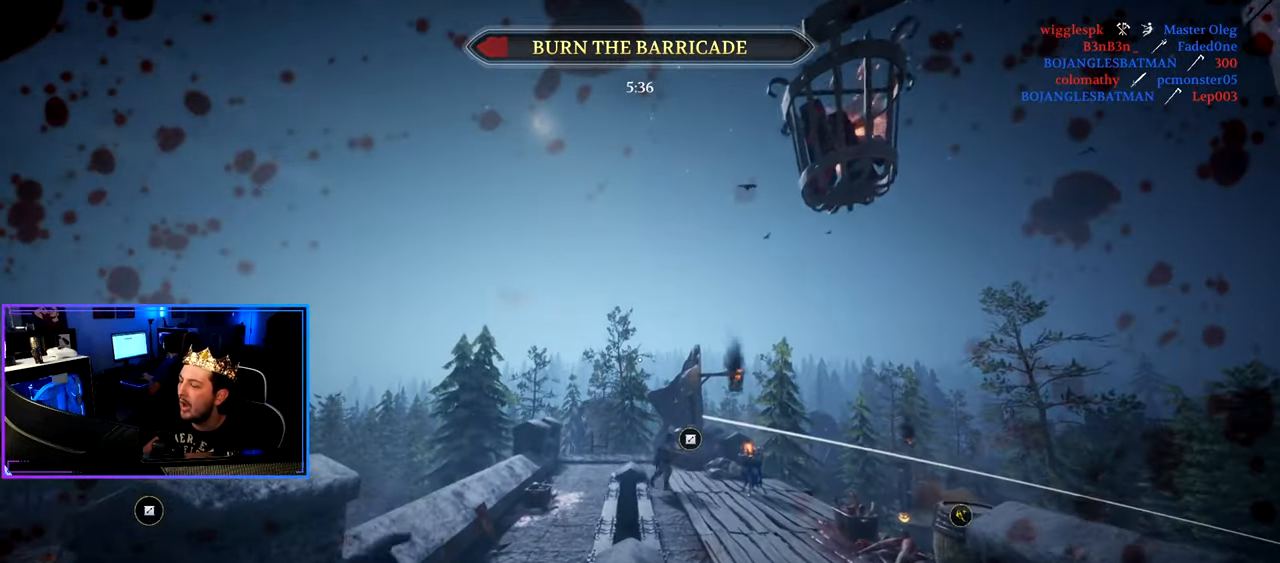
{"keys": ["shift", "w"], "mouse": [], "mouse_move": "right", "events": []}
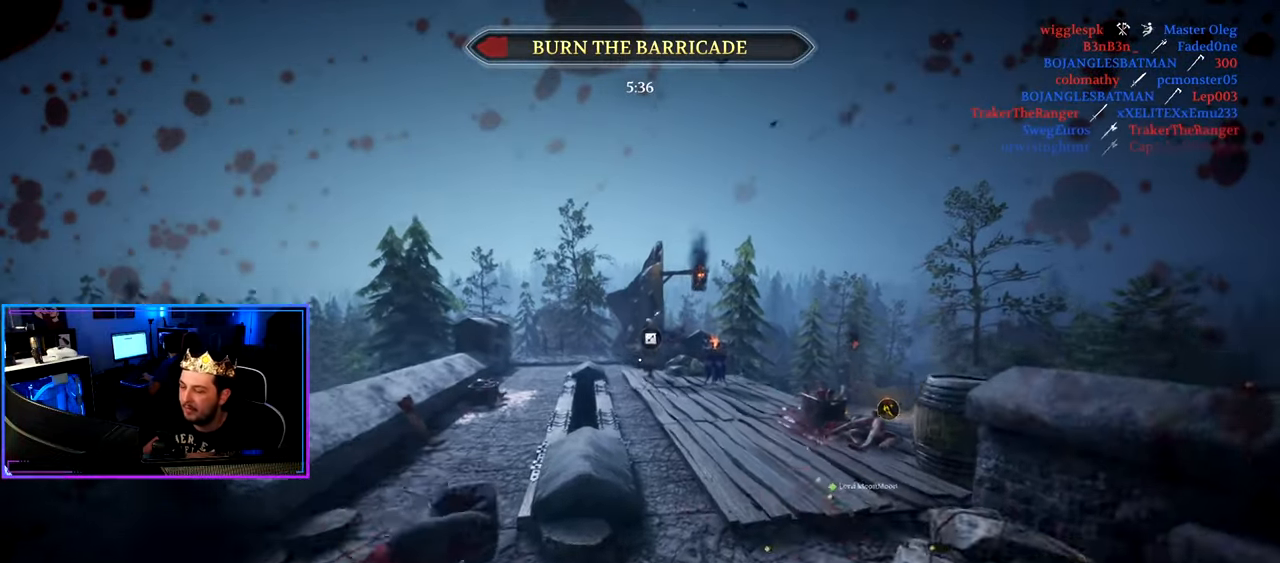
{"keys": ["a", "shift", "w"], "mouse": [], "mouse_move": "still", "events": [[200, "a", "down"]]}
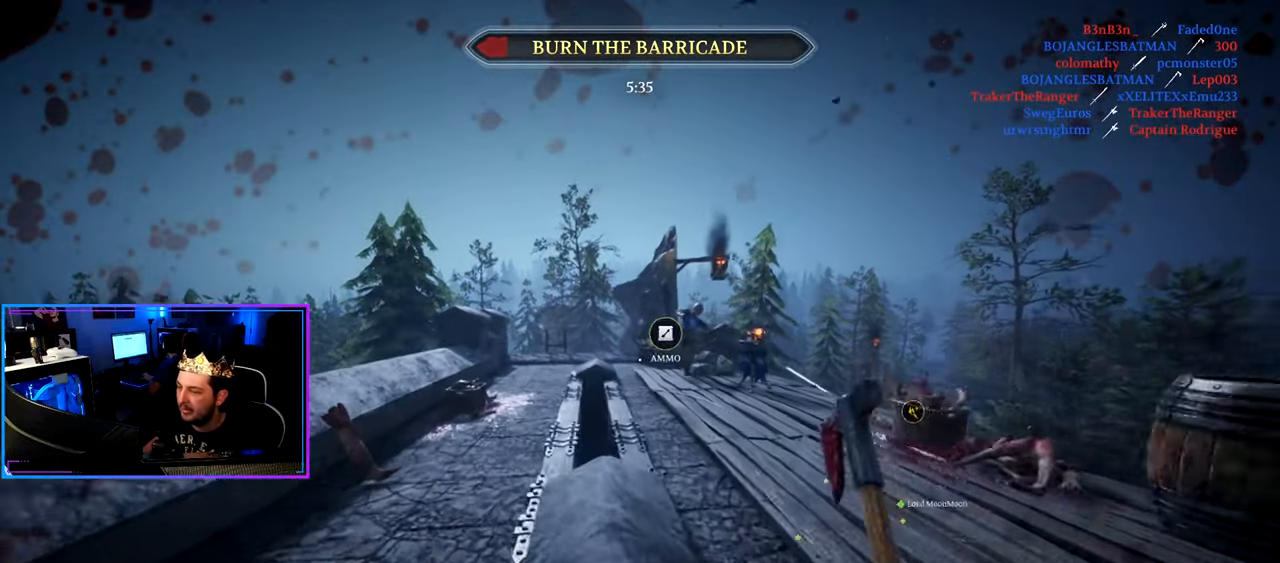
{"keys": ["a", "shift", "w"], "mouse": [], "mouse_move": "still", "events": []}
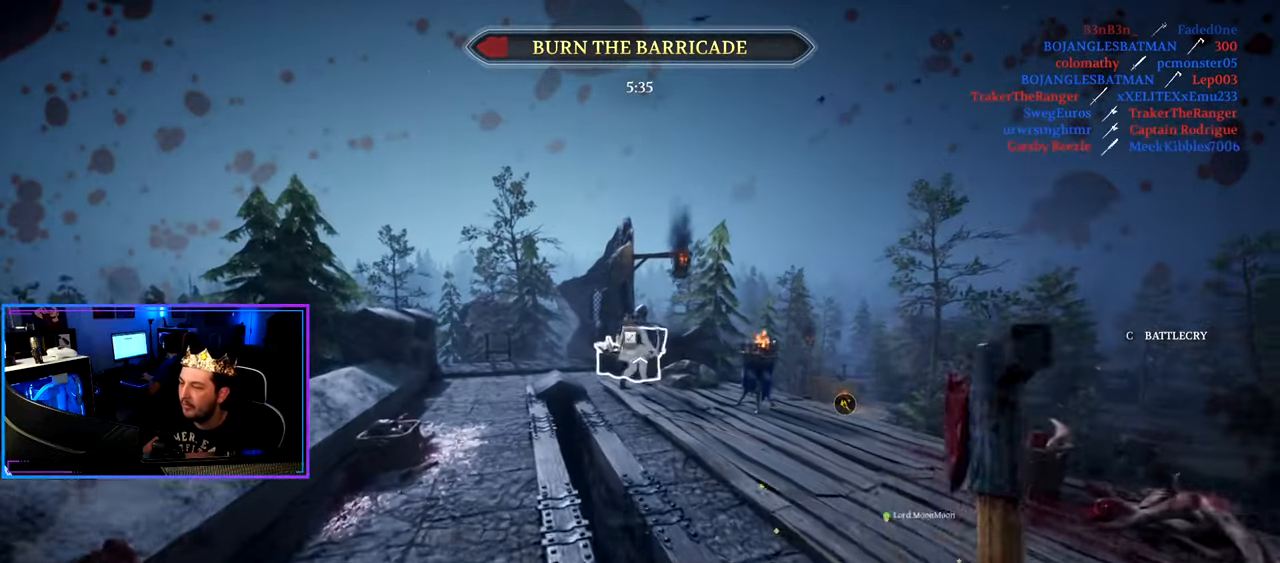
{"keys": ["shift", "w"], "mouse": [], "mouse_move": "still", "events": [[500, "a", "up"]]}
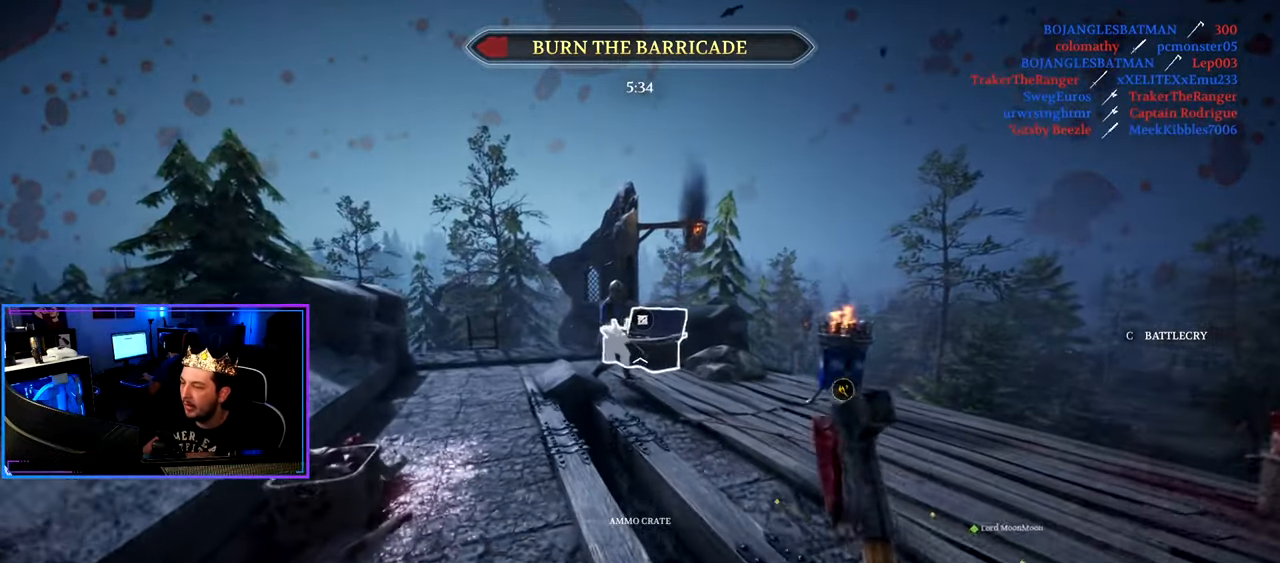
{"keys": ["shift", "w"], "mouse": [], "mouse_move": "still", "events": []}
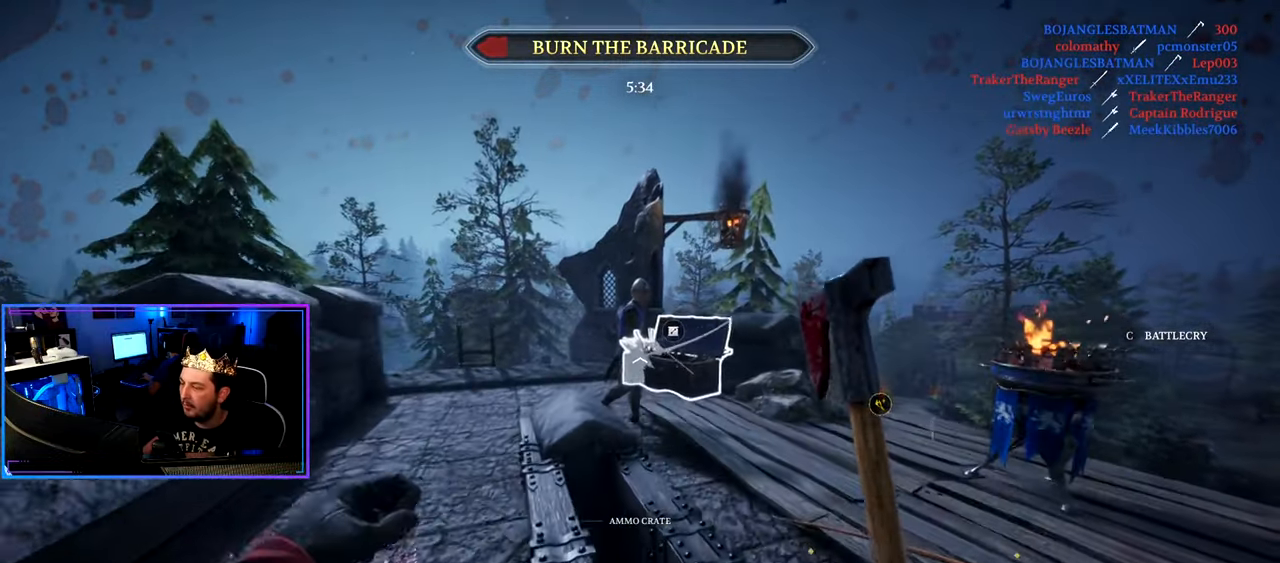
{"keys": ["a", "shift", "w"], "mouse": [], "mouse_move": "down-right", "events": [[17, "space", "down"], [117, "q", "down"], [167, "space", "up"], [217, "q", "up"], [300, "a", "down"]]}
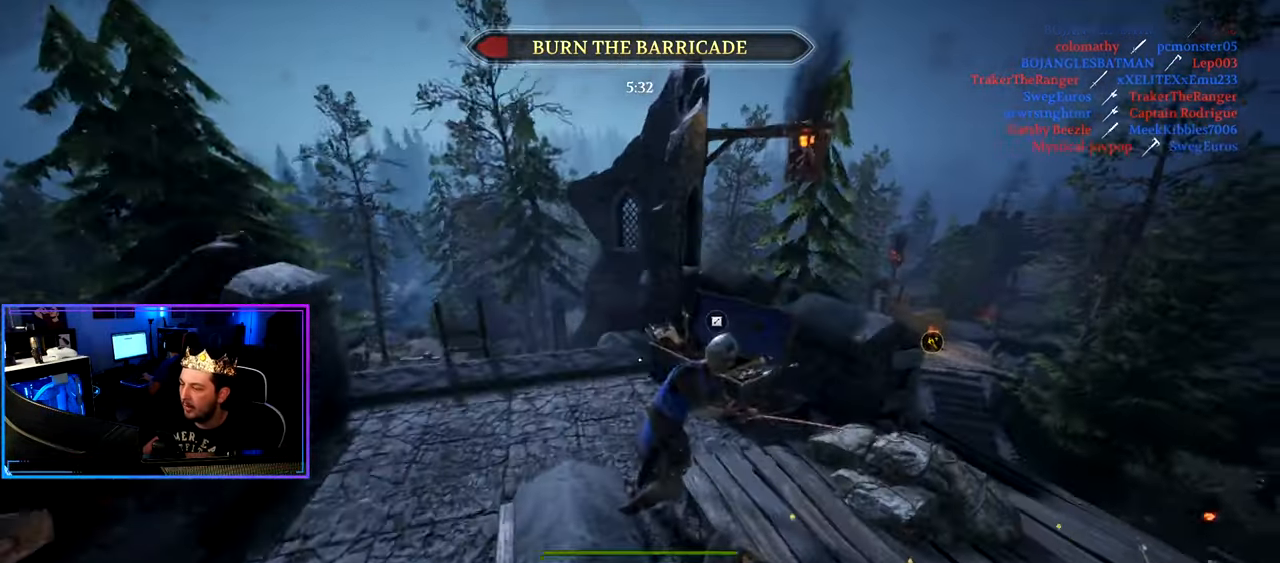
{"keys": ["a", "ctrl", "w"], "mouse": [], "mouse_move": "right", "events": [[316, "shift", "up"], [416, "ctrl", "down"]]}
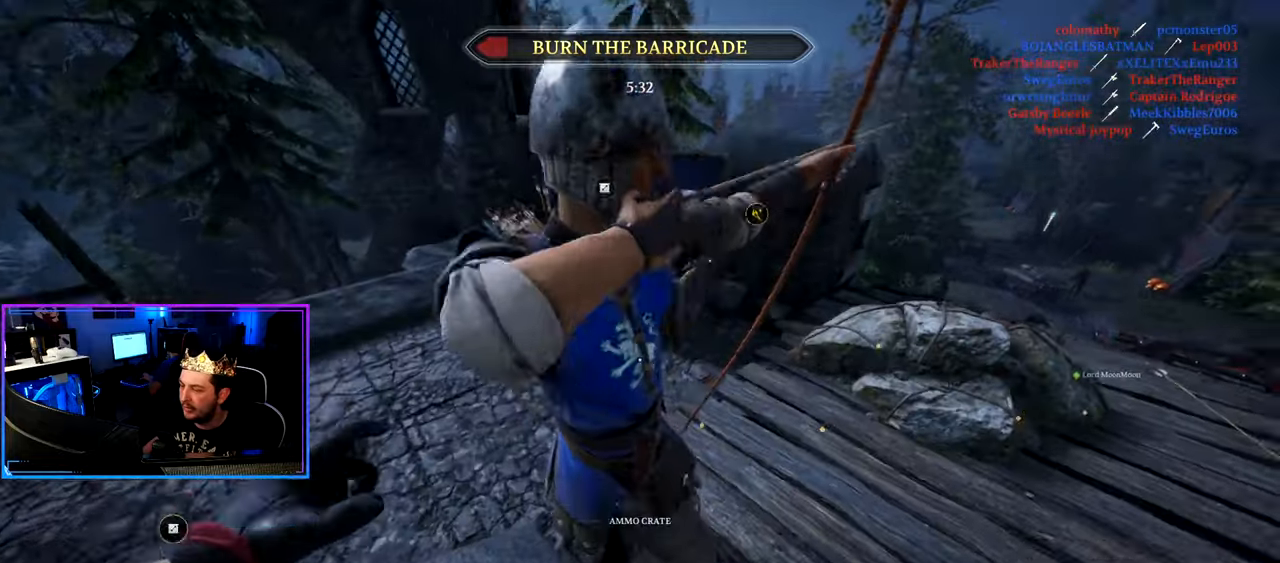
{"keys": ["a", "w"], "mouse": [], "mouse_move": "up-right", "events": [[100, "w", "up"], [250, "ctrl", "up"], [250, "w", "down"], [383, "mouse_wheel", "down"], [483, "mouse_wheel", "up"]]}
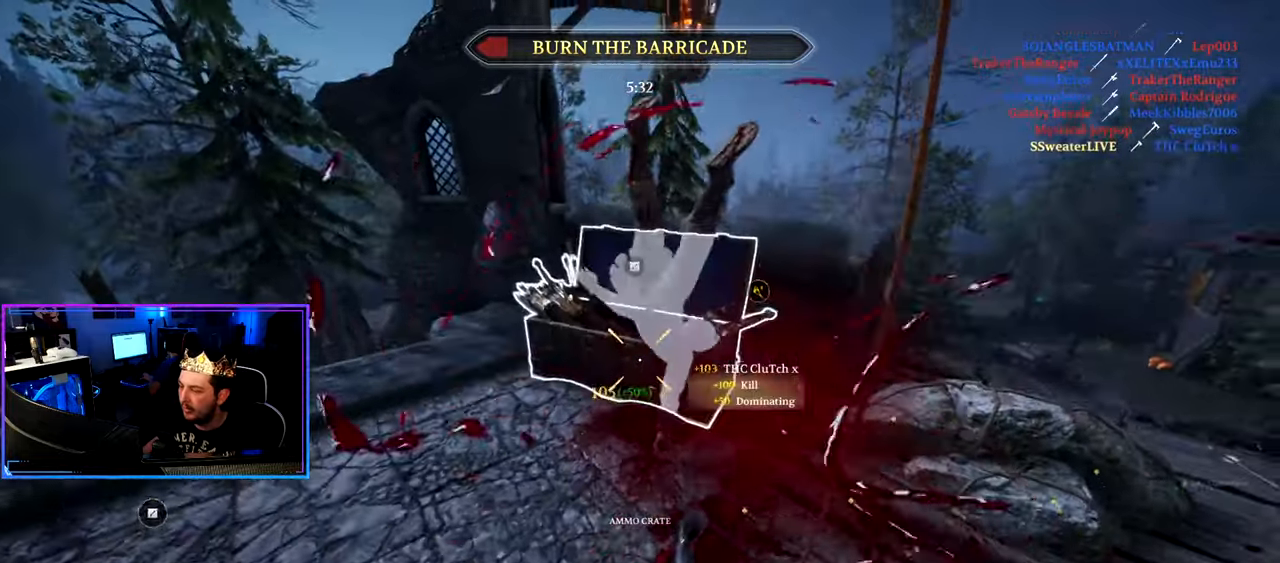
{"keys": ["a", "e", "w"], "mouse": [], "mouse_move": "down", "events": [[166, "shift", "down"], [250, "mouse_right", "down"], [350, "mouse_right", "up"], [400, "shift", "up"], [500, "e", "down"]]}
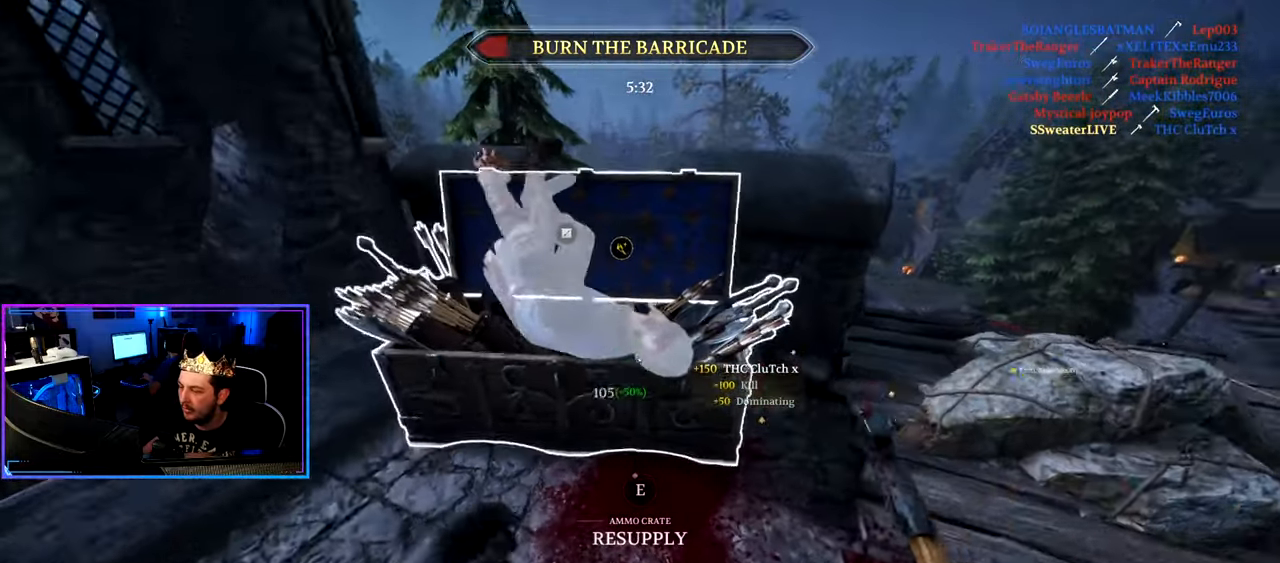
{"keys": ["ctrl", "e"], "mouse": [], "mouse_move": "left", "events": [[33, "w", "up"], [133, "a", "up"], [233, "ctrl", "down"]]}
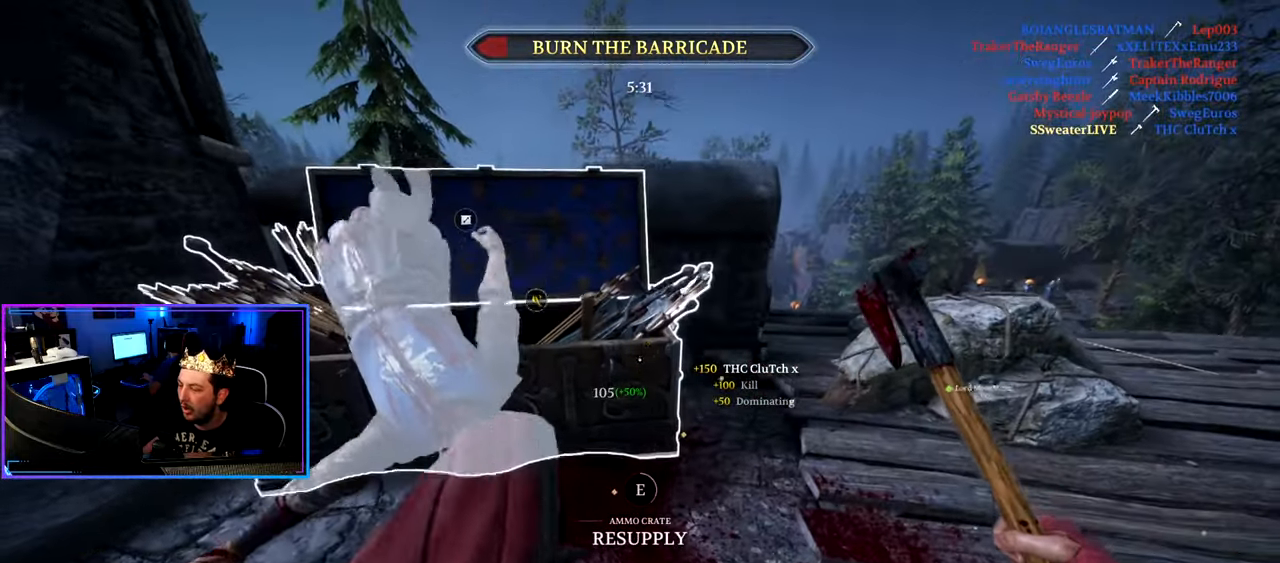
{"keys": ["ctrl", "e"], "mouse": [], "mouse_move": "still", "events": []}
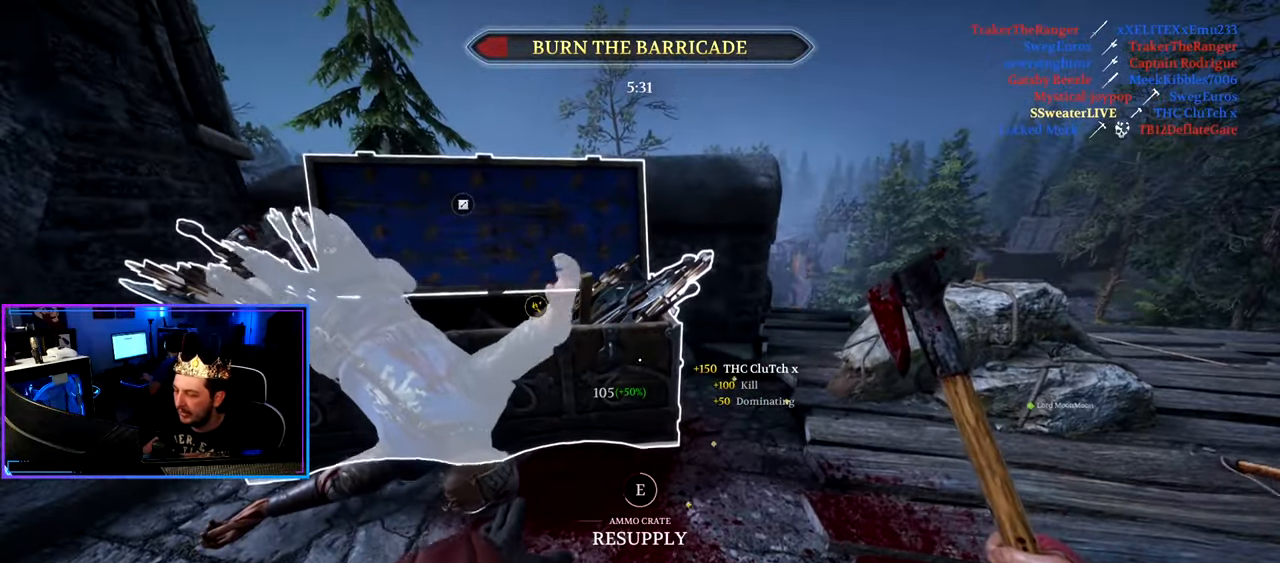
{"keys": ["ctrl", "e"], "mouse": [], "mouse_move": "still", "events": []}
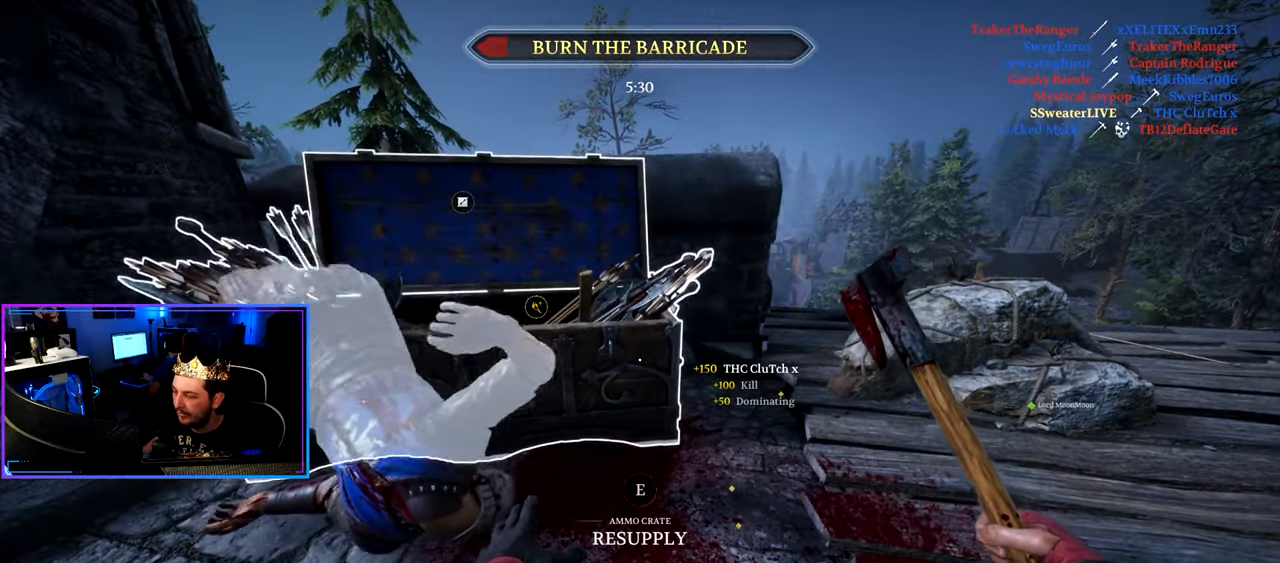
{"keys": ["d", "shift", "w"], "mouse": [], "mouse_move": "left", "events": [[83, "a", "down"], [183, "w", "down"], [233, "ctrl", "up"], [233, "e", "up"], [266, "a", "up"], [366, "shift", "down"], [416, "d", "down"]]}
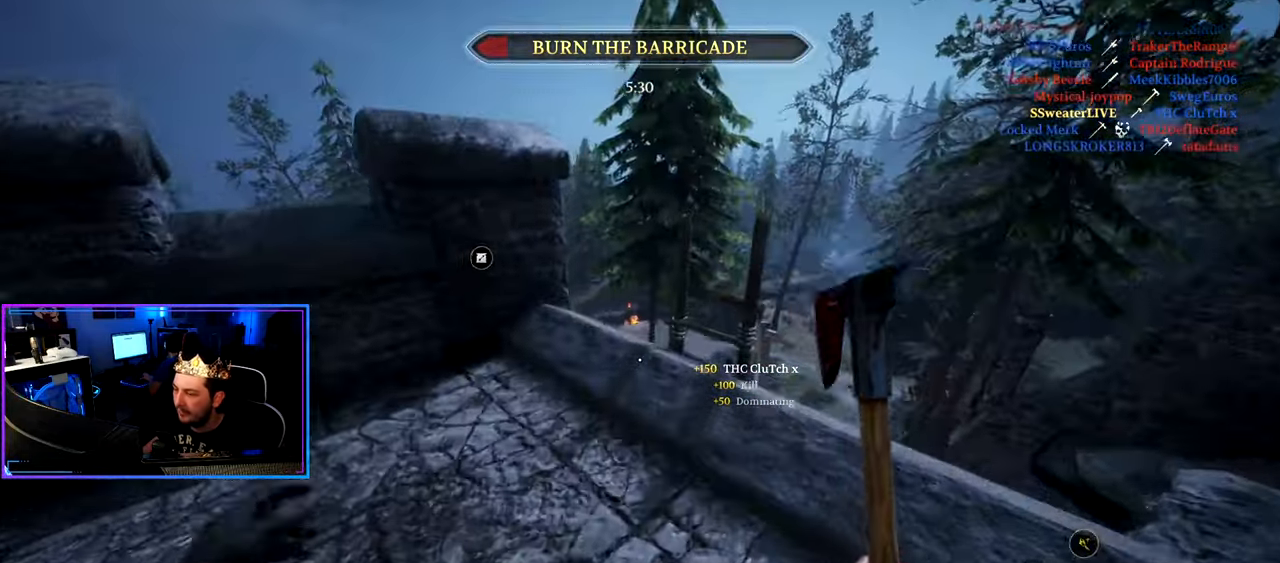
{"keys": ["d", "shift", "w"], "mouse": [], "mouse_move": "still", "events": []}
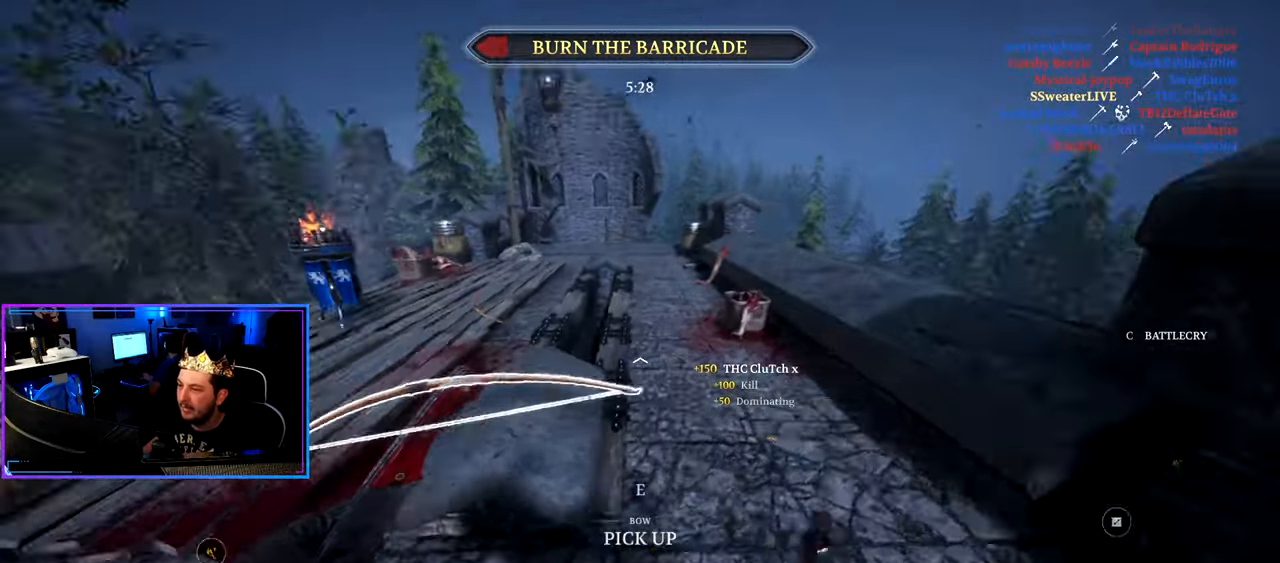
{"keys": ["d", "shift", "w"], "mouse": [], "mouse_move": "down", "events": []}
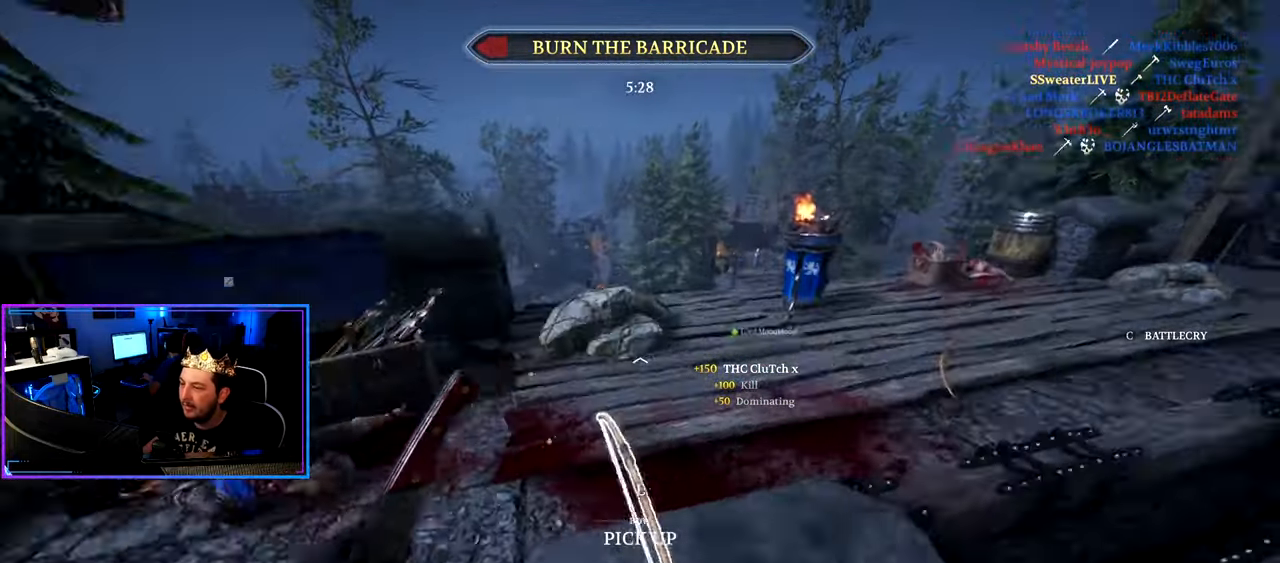
{"keys": ["a", "shift", "w"], "mouse": [], "mouse_move": "down", "events": [[83, "d", "up"], [216, "space", "down"], [366, "a", "down"], [366, "space", "up"]]}